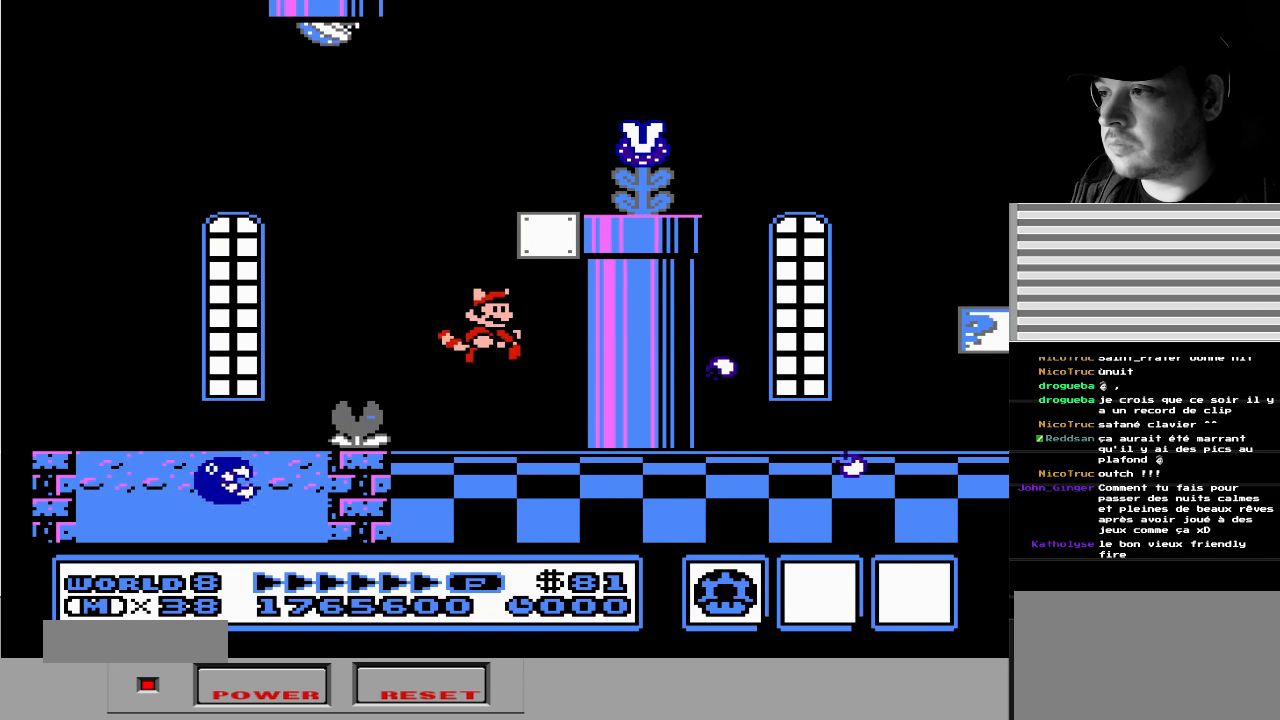
Gameplay with a controller (Nintendo layout); each line is a JSON object with the inputs held at the frame after it. "events" lists button and stick changes between this image and that frame as [ms after this image, input, new state], when the widget could be followed in between. Not read: L3 R3 START.
{"buttons": [], "events": [[50, "DPAD_RIGHT", "down"], [333, "DPAD_RIGHT", "up"]]}
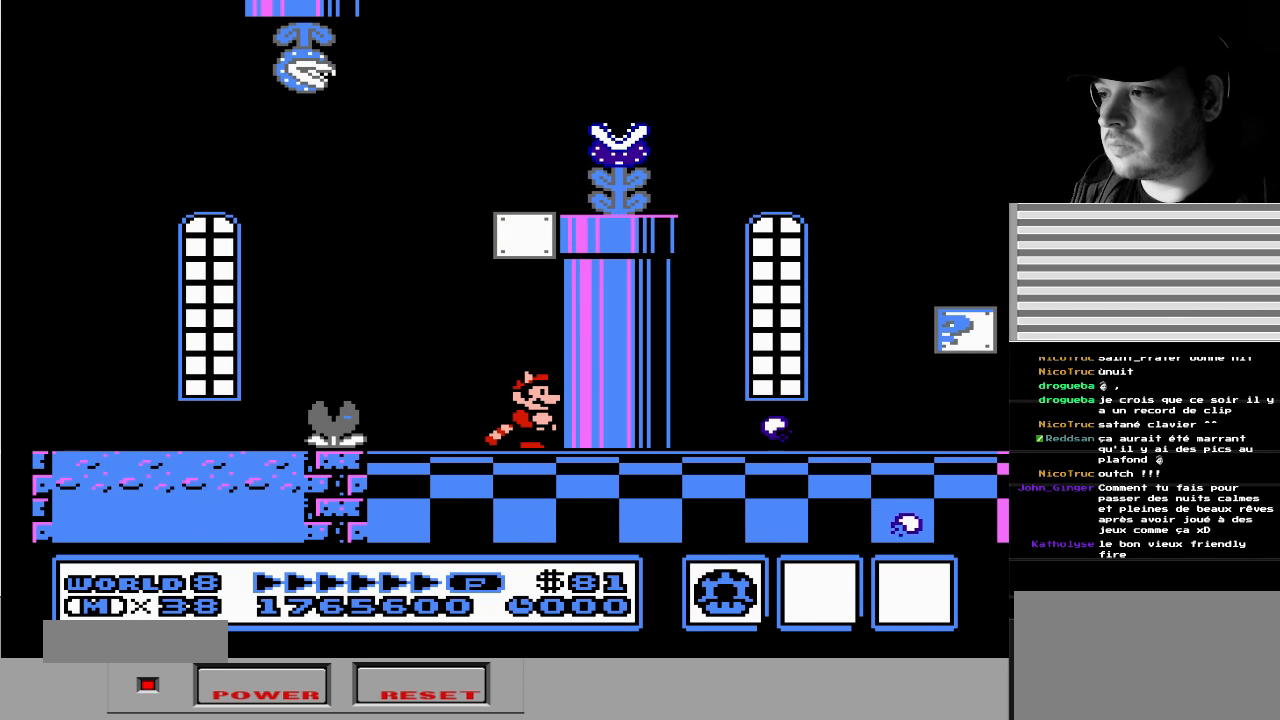
{"buttons": ["B"], "events": [[283, "B", "down"]]}
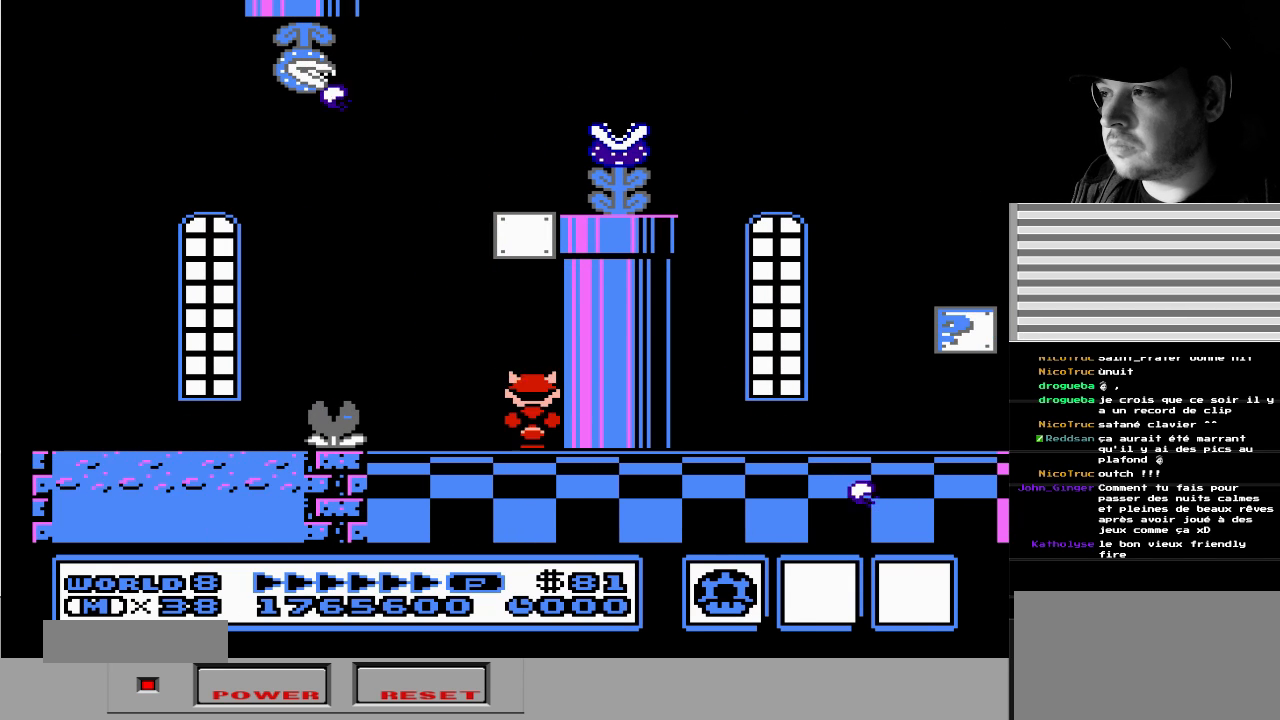
{"buttons": ["B"], "events": []}
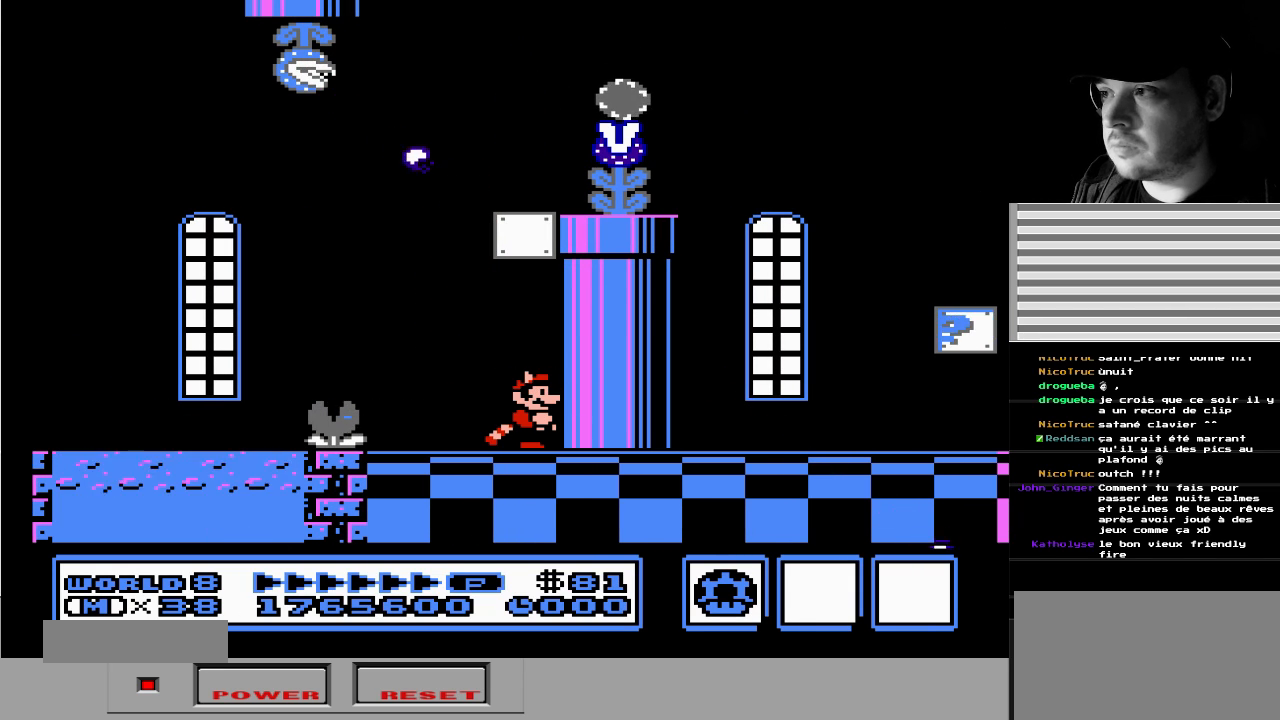
{"buttons": ["B"], "events": []}
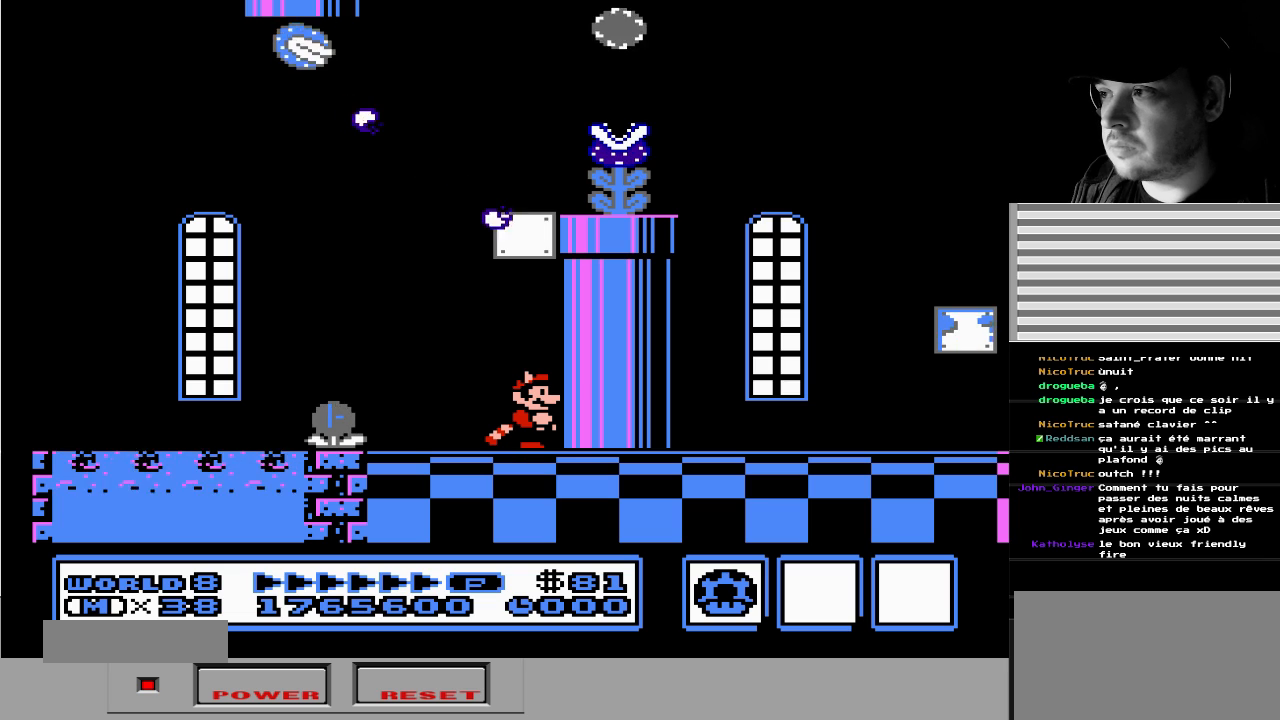
{"buttons": ["B"], "events": []}